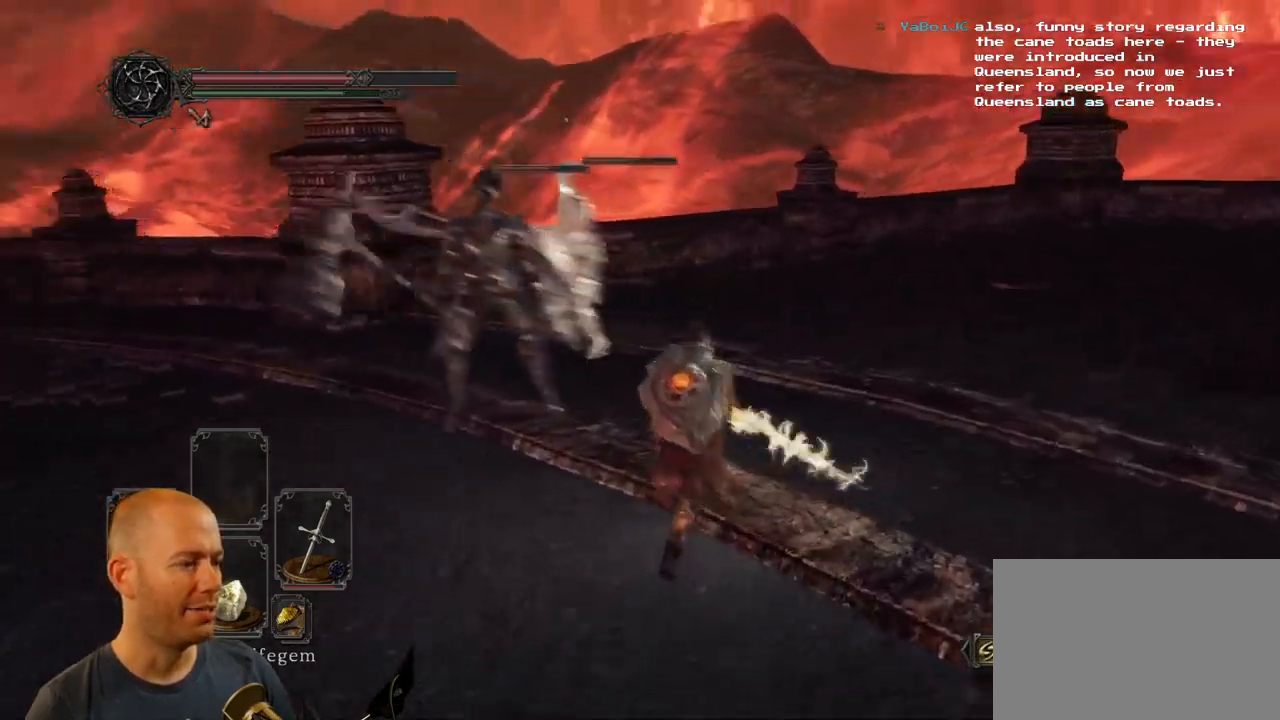
Gameplay with a controller (PlayStation layout); each line is a JSON object with the inputs held at the frame after it (dt_ms = milliseconds from this image to that frame). "events" lists button and stick changes between this image and that frame as [ms after this image, input, new state], when the widget could be followed in between.
{"dt_ms": 500, "buttons": [], "left_stick": "down-right", "right_stick": "down-left", "events": [[184, "left_stick", "right"], [317, "left_stick", "down-right"]]}
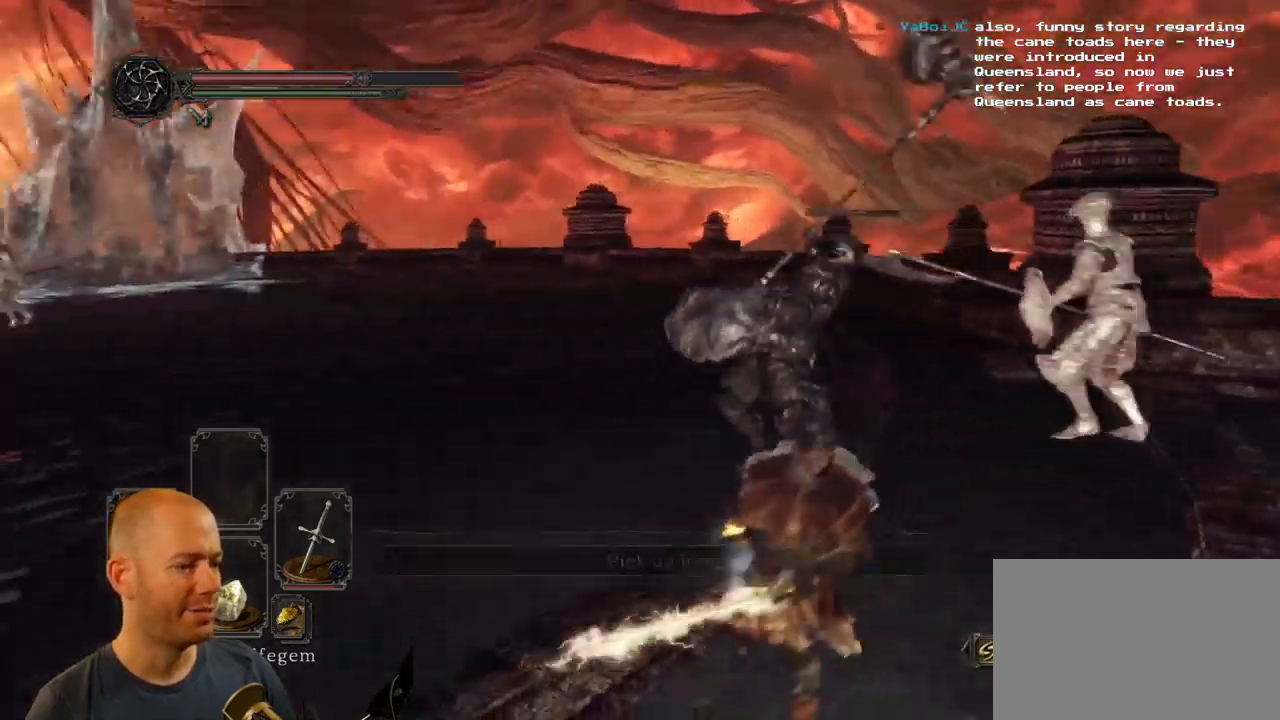
{"dt_ms": 1000, "buttons": [], "left_stick": "right", "right_stick": "left"}
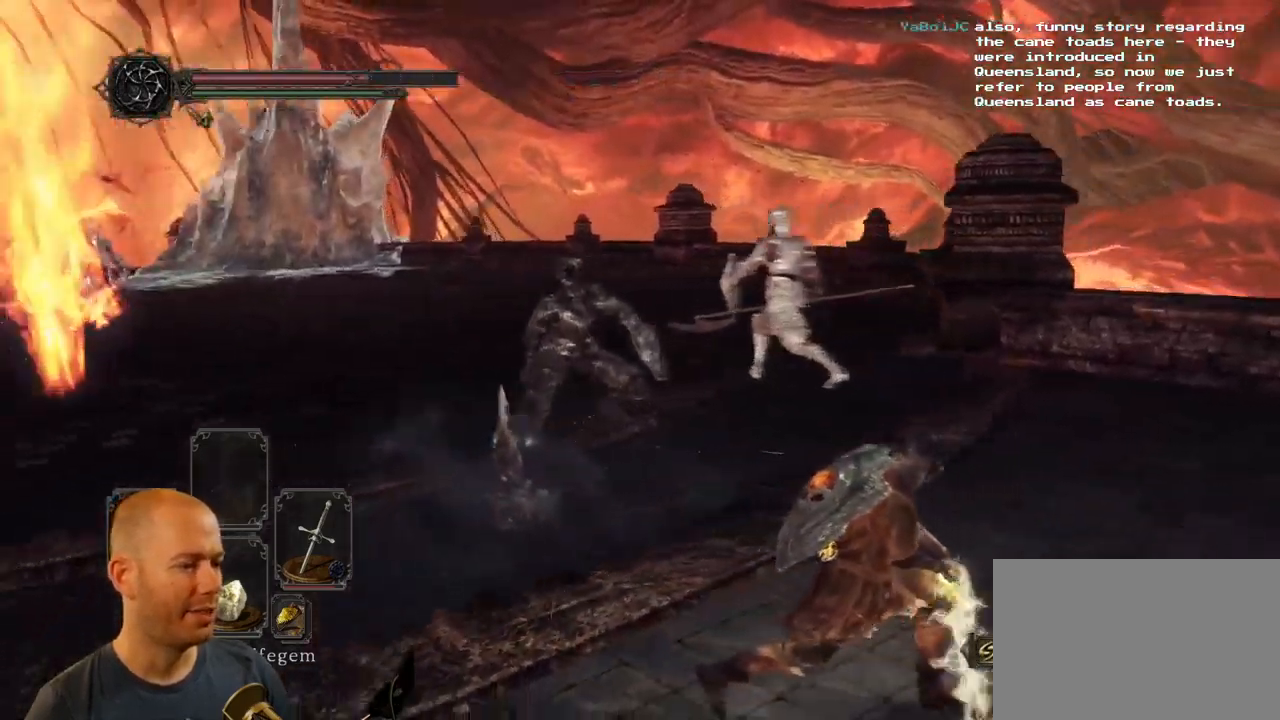
{"dt_ms": 500, "buttons": [], "left_stick": "right", "right_stick": "left", "events": []}
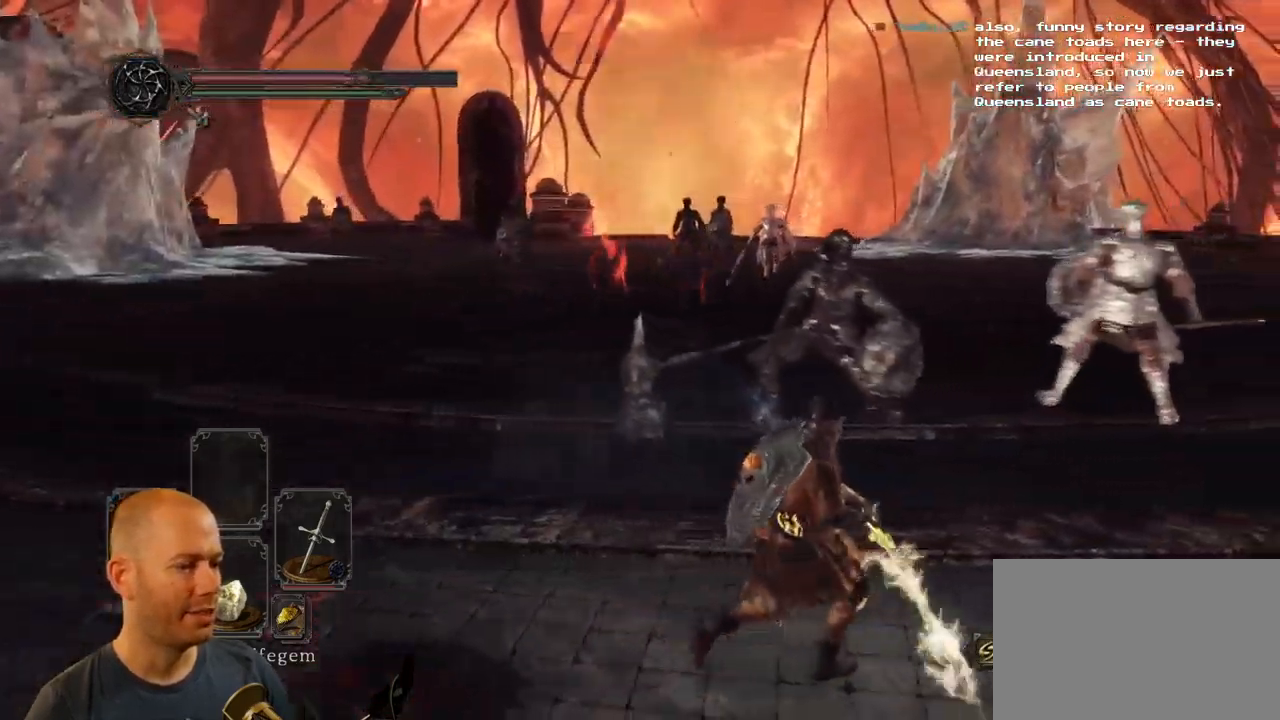
{"dt_ms": 500, "buttons": [], "left_stick": "up", "right_stick": "left", "events": [[234, "left_stick", "up"]]}
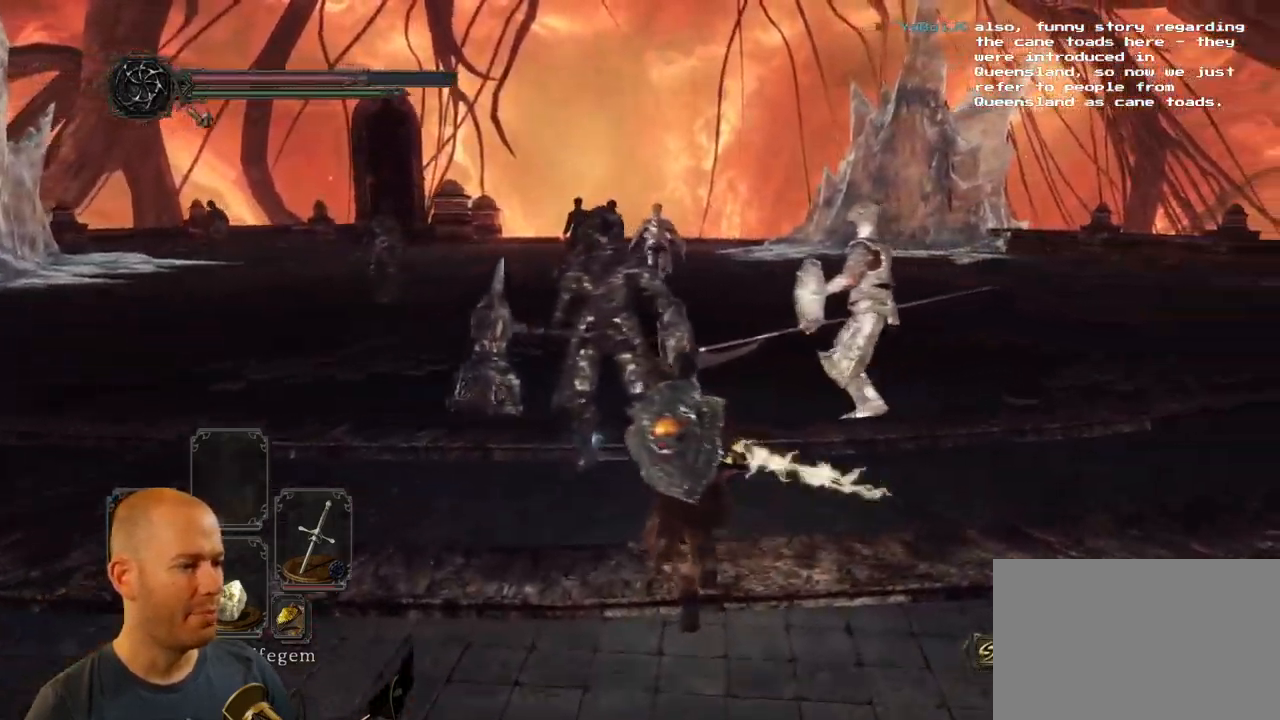
{"dt_ms": 500, "buttons": [], "left_stick": "up", "right_stick": "center", "events": [[17, "R1", "down"], [167, "R1", "up"], [217, "R1", "down"], [334, "R1", "up"], [384, "R1", "down"], [400, "right_stick", "center"], [467, "R1", "up"]]}
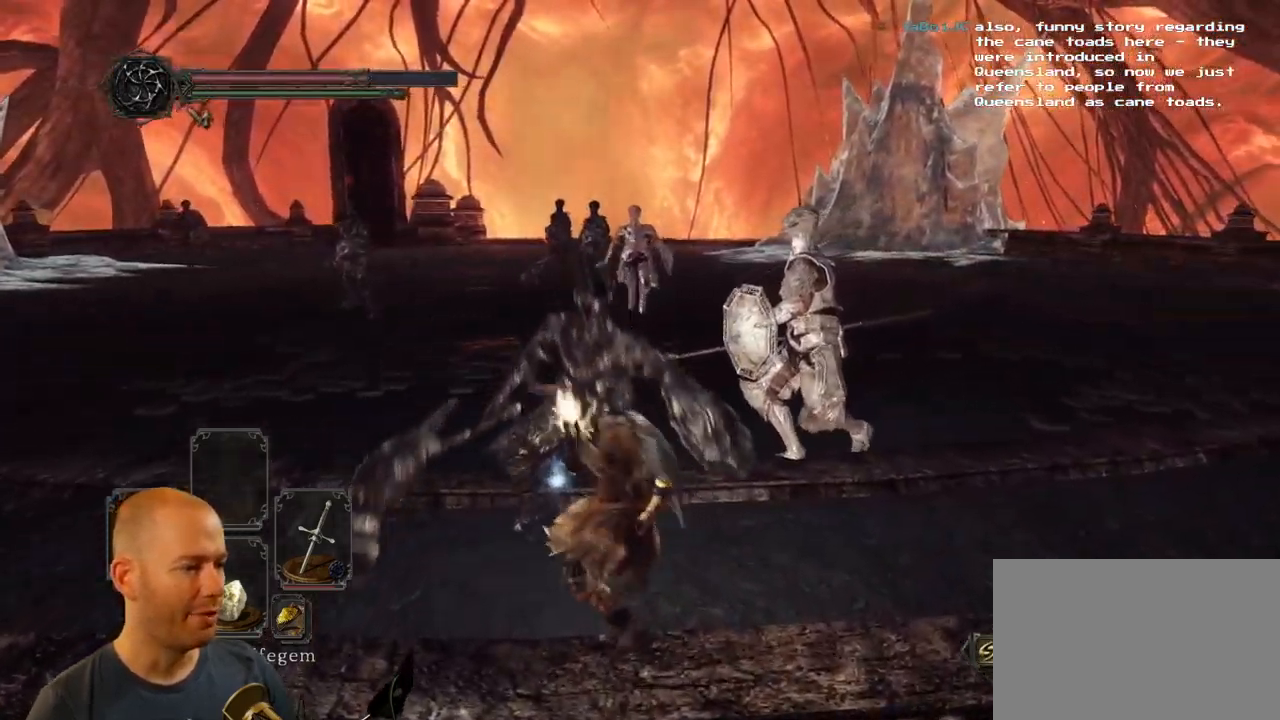
{"dt_ms": 500, "buttons": [], "left_stick": "up", "right_stick": "center", "events": [[34, "R1", "down"], [117, "R1", "up"], [184, "R1", "down"], [267, "R1", "up"]]}
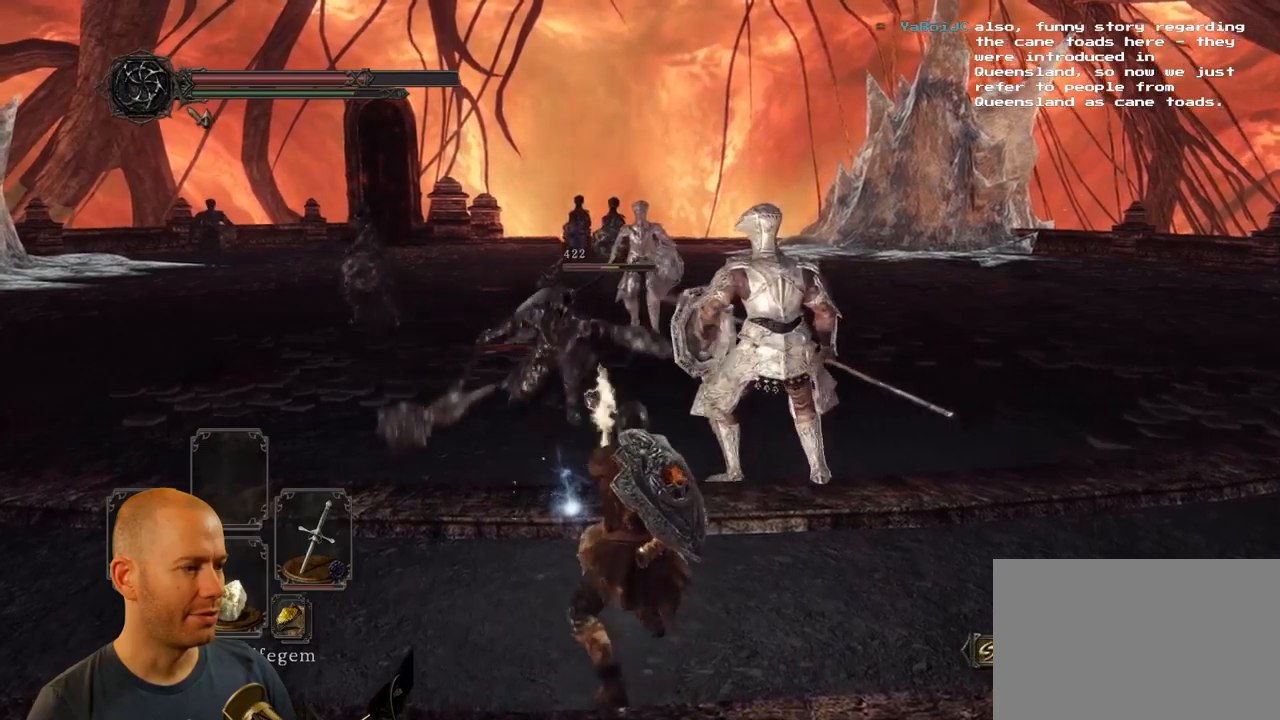
{"dt_ms": 500, "buttons": [], "left_stick": "left", "right_stick": "center", "events": [[166, "left_stick", "up-left"], [283, "left_stick", "left"]]}
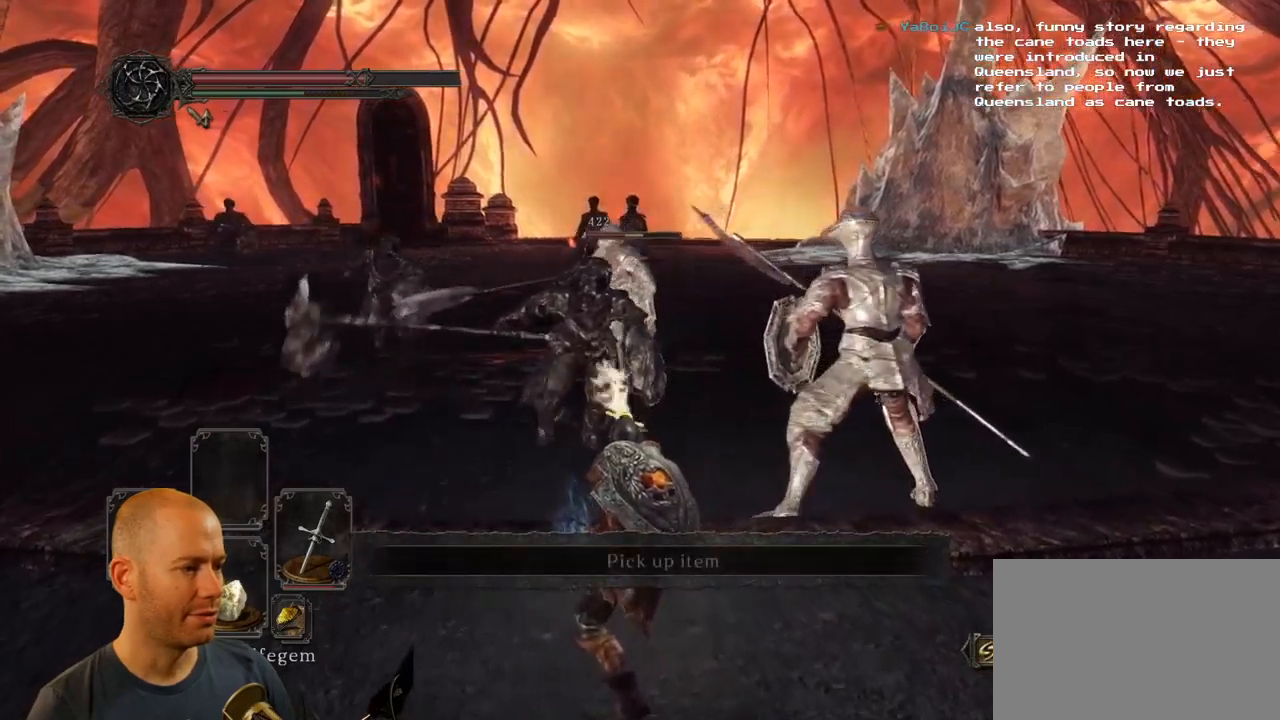
{"dt_ms": 1000, "buttons": [], "left_stick": "down-left", "right_stick": "center"}
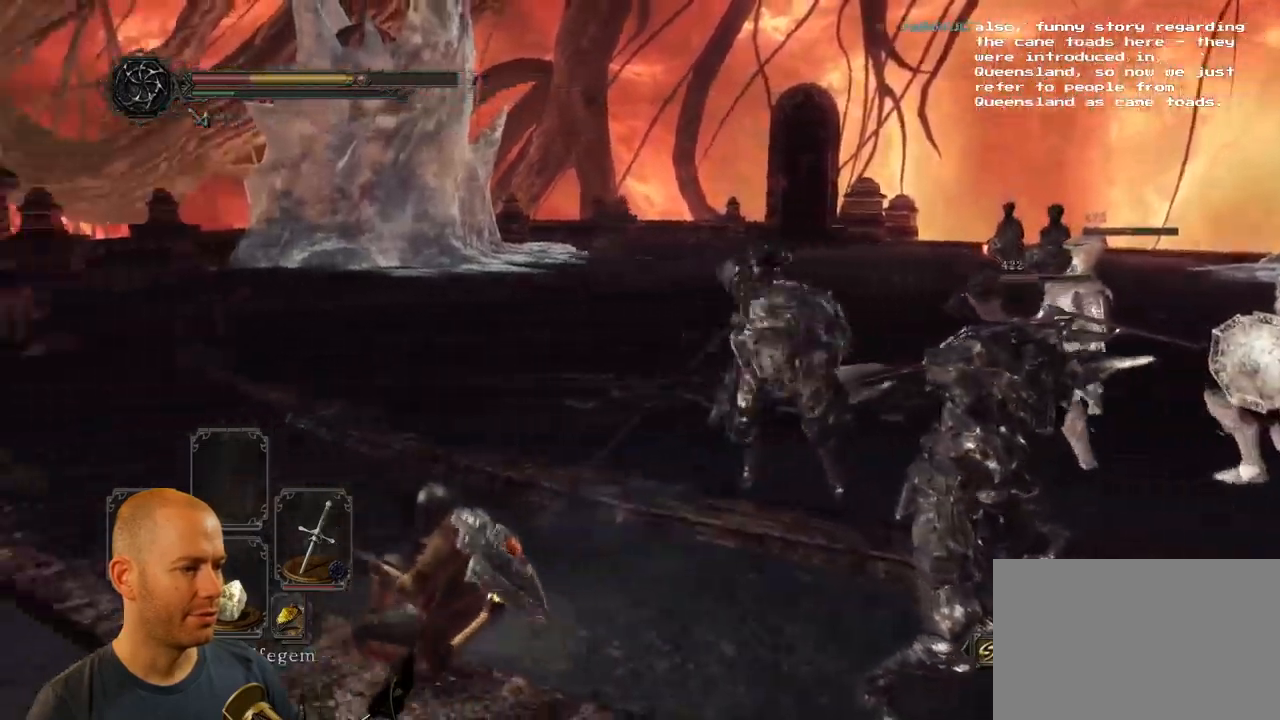
{"dt_ms": 500, "buttons": [], "left_stick": "down-left", "right_stick": "right", "events": [[50, "CIRCLE", "down"], [183, "CIRCLE", "up"], [350, "right_stick", "right"]]}
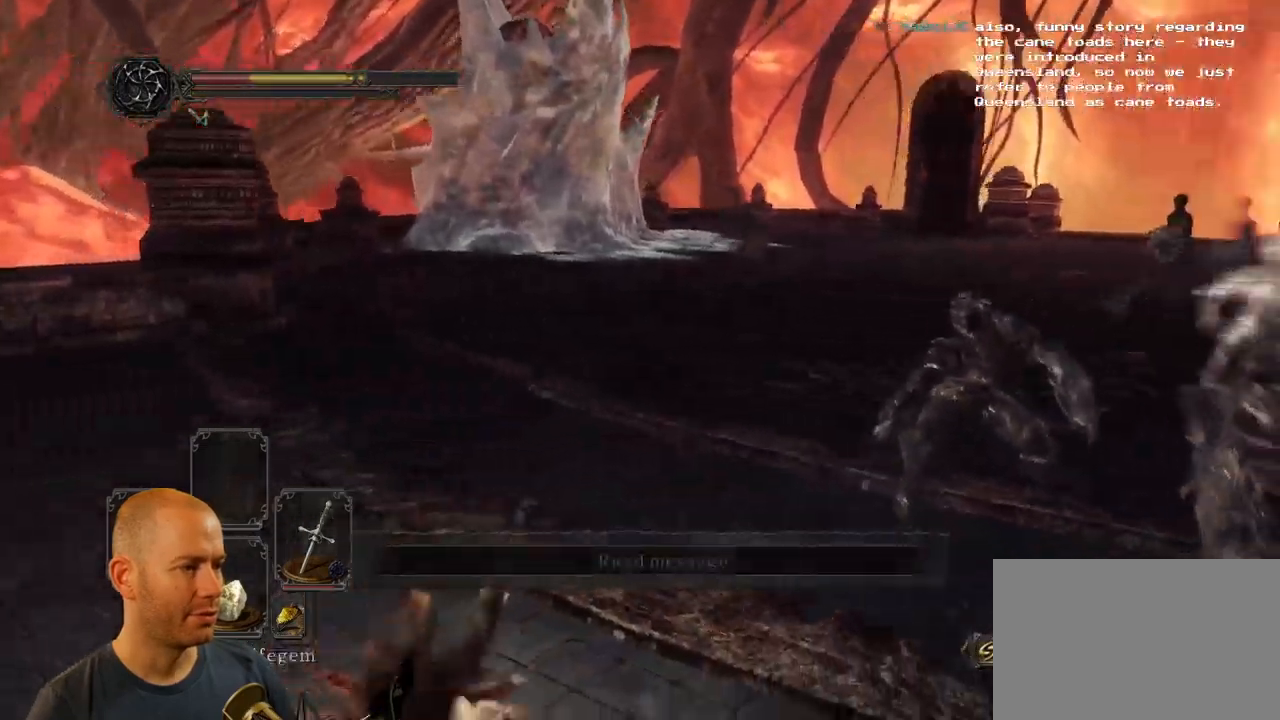
{"dt_ms": 500, "buttons": ["SQUARE"], "left_stick": "down-left", "right_stick": "center", "events": [[316, "right_stick", "center"], [466, "SQUARE", "down"]]}
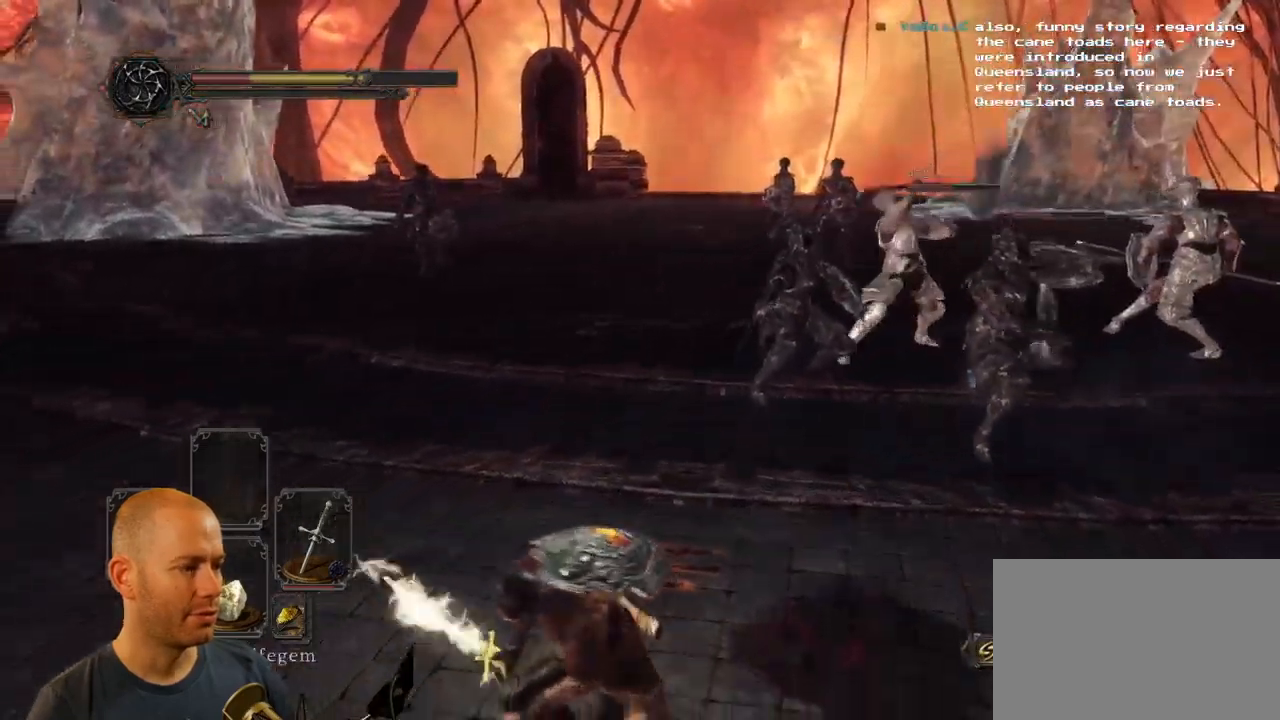
{"dt_ms": 500, "buttons": [], "left_stick": "down-left", "right_stick": "center"}
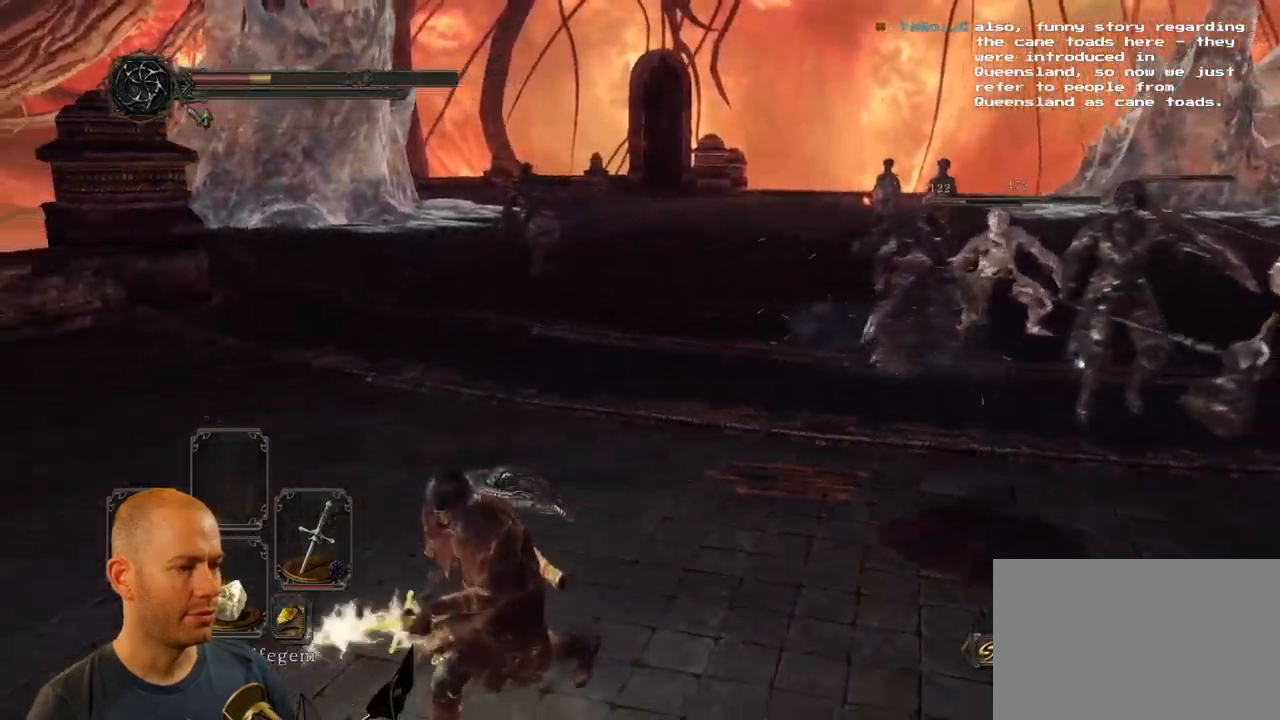
{"dt_ms": 1000, "buttons": [], "left_stick": "down-left", "right_stick": "center"}
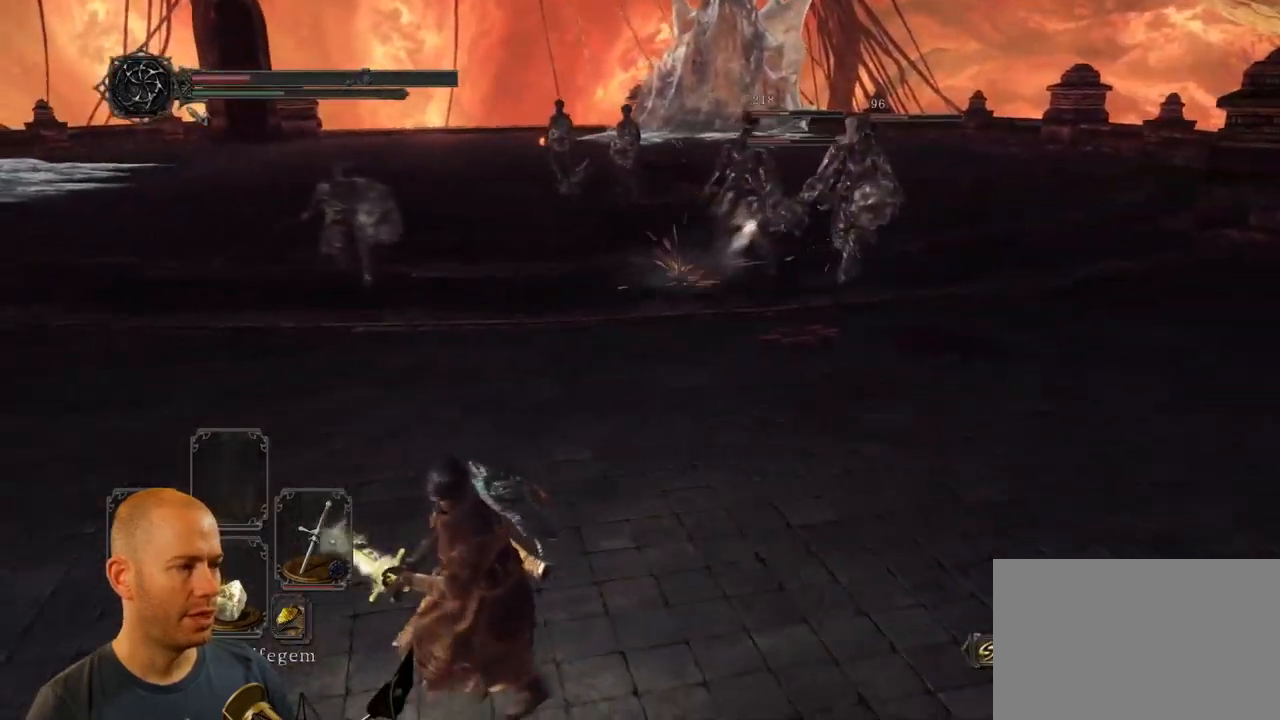
{"dt_ms": 500, "buttons": [], "left_stick": "down-left", "right_stick": "center", "events": []}
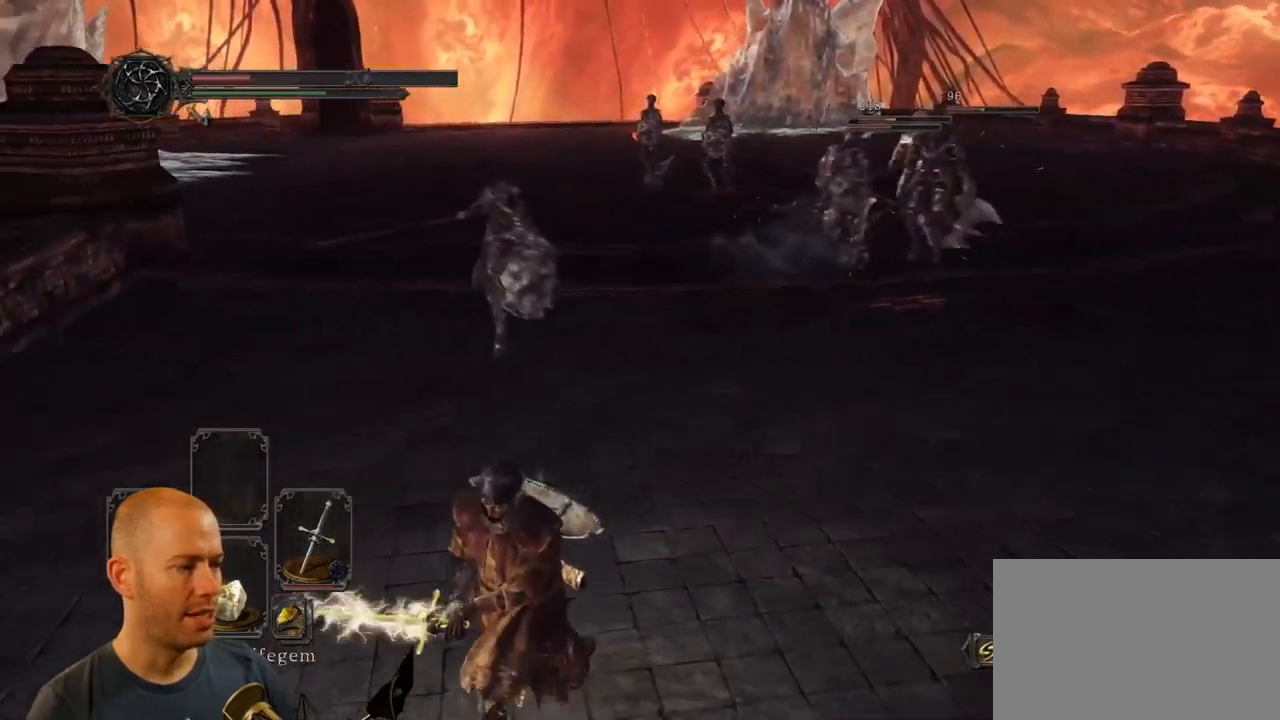
{"dt_ms": 500, "buttons": ["CIRCLE"], "left_stick": "down-left", "right_stick": "center", "events": [[133, "right_stick", "left"], [350, "right_stick", "center"], [450, "CIRCLE", "down"]]}
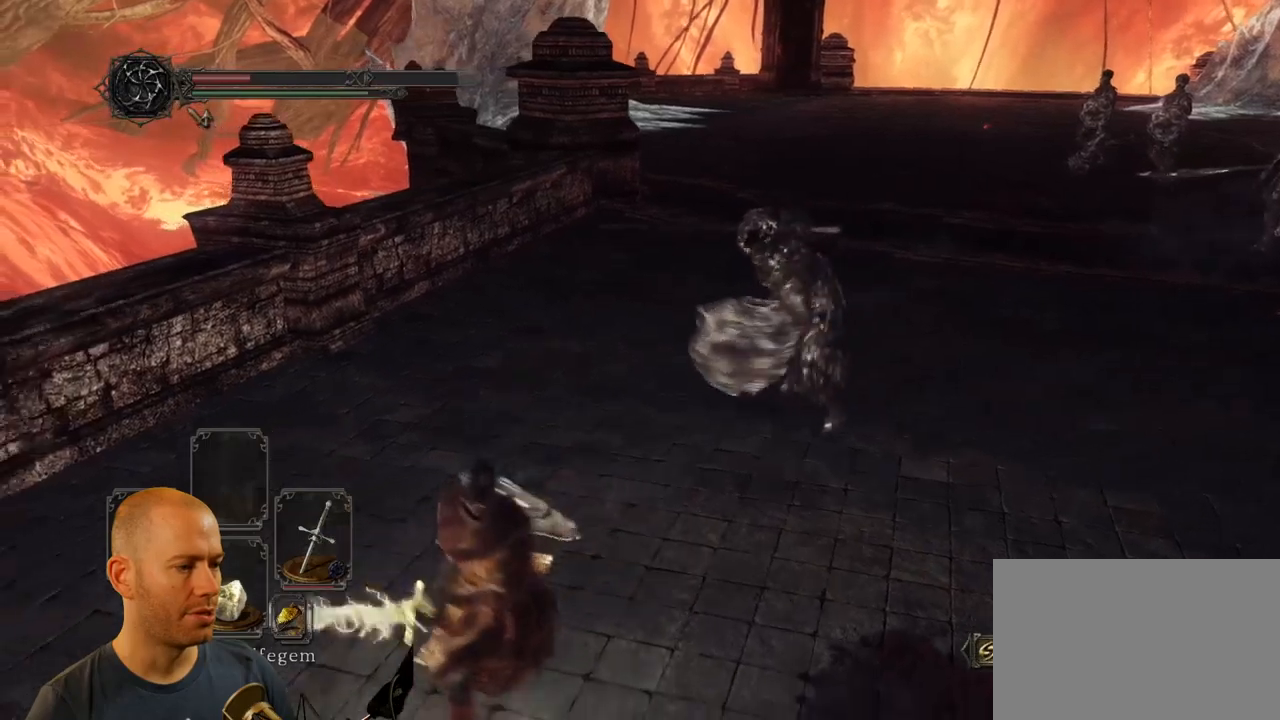
{"dt_ms": 500, "buttons": ["SQUARE"], "left_stick": "down-right", "right_stick": "center", "events": [[250, "left_stick", "down"], [400, "left_stick", "down-right"], [433, "CIRCLE", "up"], [500, "SQUARE", "down"]]}
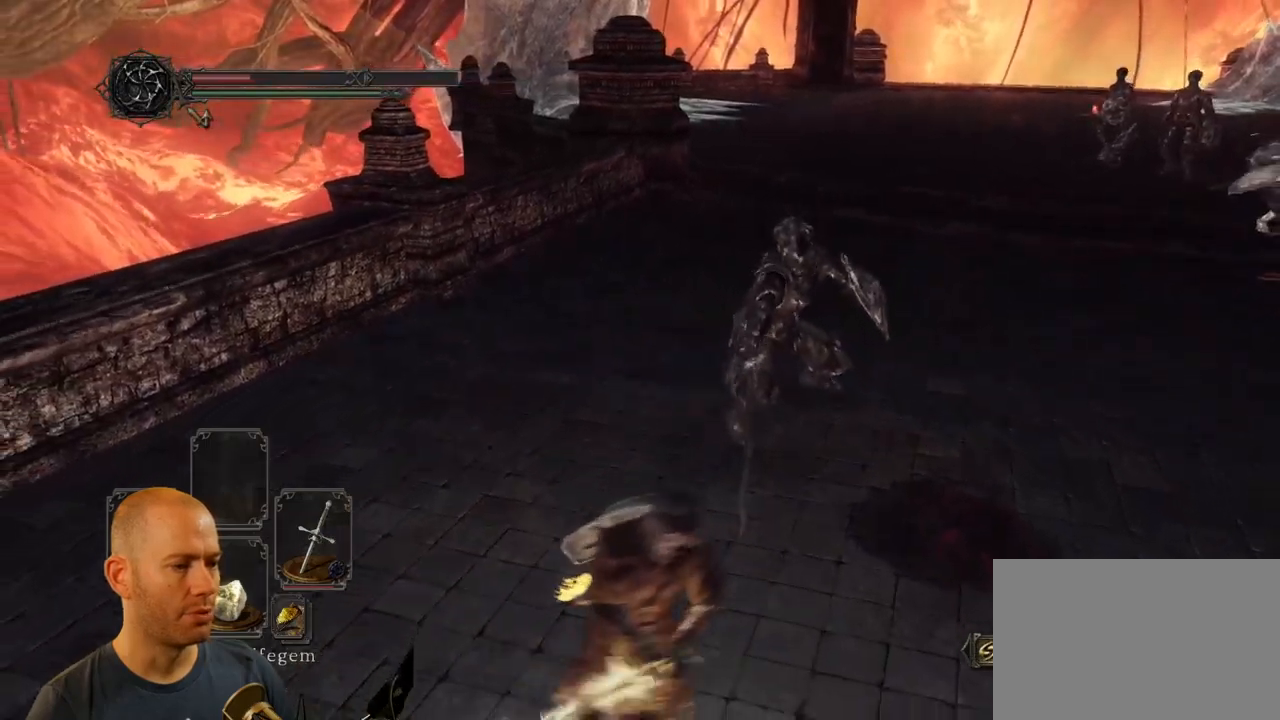
{"dt_ms": 500, "buttons": [], "left_stick": "down-right", "right_stick": "center", "events": [[117, "SQUARE", "up"]]}
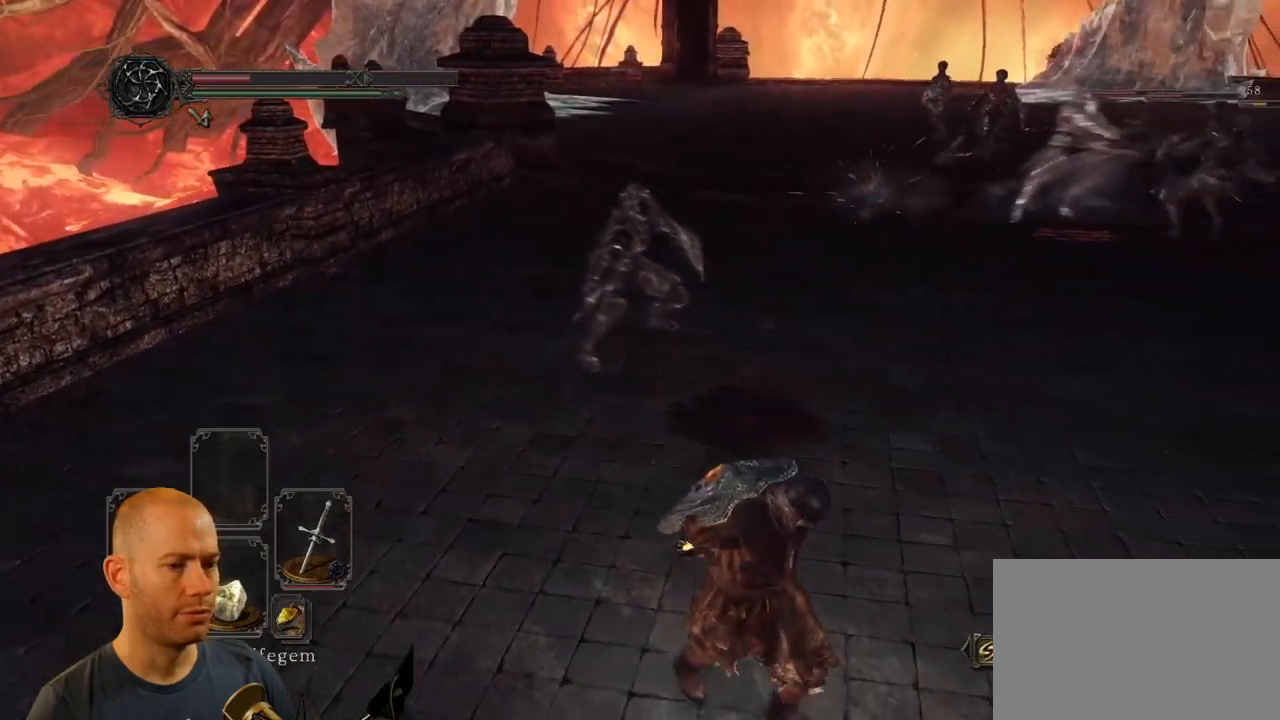
{"dt_ms": 500, "buttons": [], "left_stick": "down-right", "right_stick": "center", "events": []}
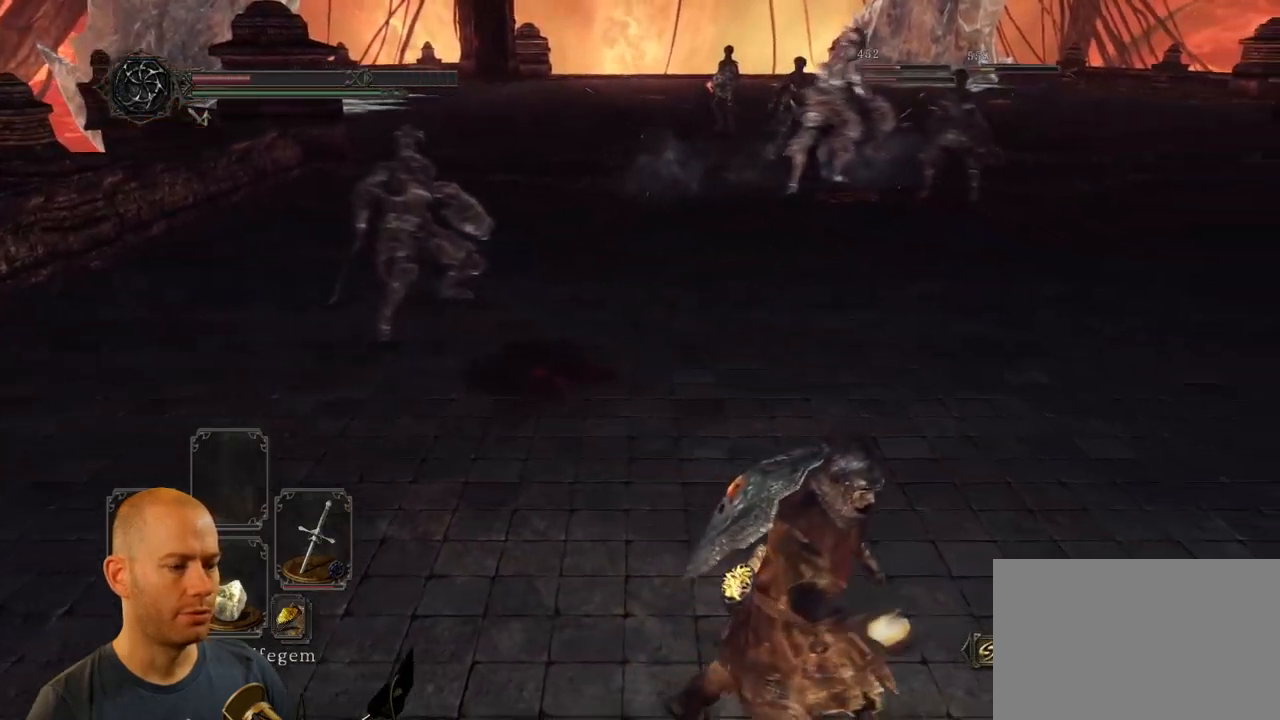
{"dt_ms": 500, "buttons": [], "left_stick": "right", "right_stick": "center", "events": [[67, "left_stick", "right"], [133, "right_stick", "left"], [467, "right_stick", "center"]]}
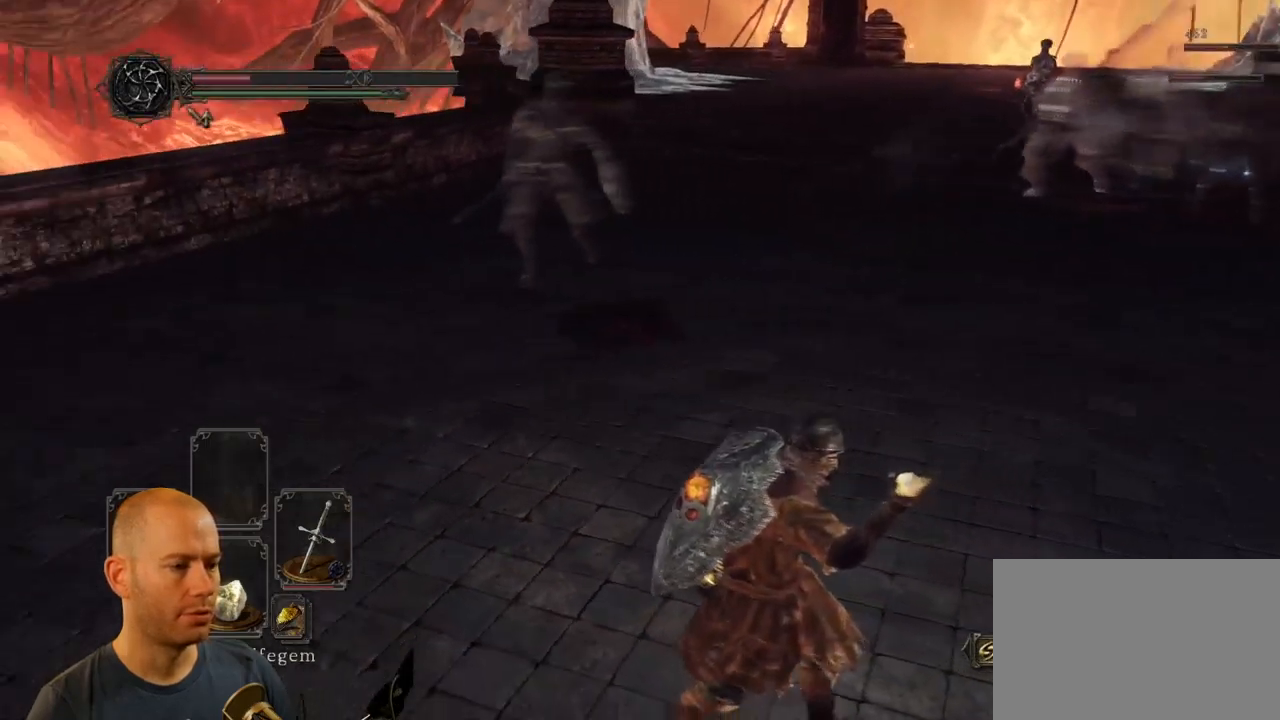
{"dt_ms": 500, "buttons": [], "left_stick": "right", "right_stick": "center", "events": []}
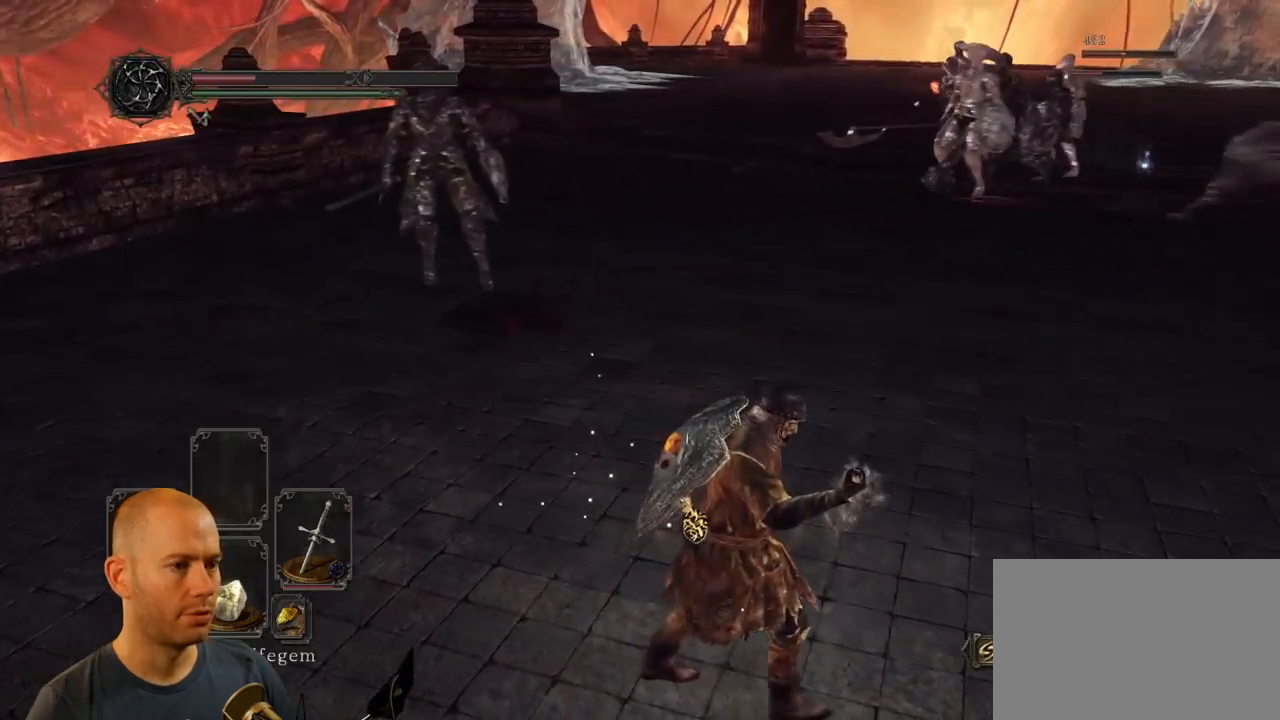
{"dt_ms": 500, "buttons": [], "left_stick": "down-right", "right_stick": "center", "events": [[267, "right_stick", "left"], [467, "left_stick", "down-right"], [500, "right_stick", "center"]]}
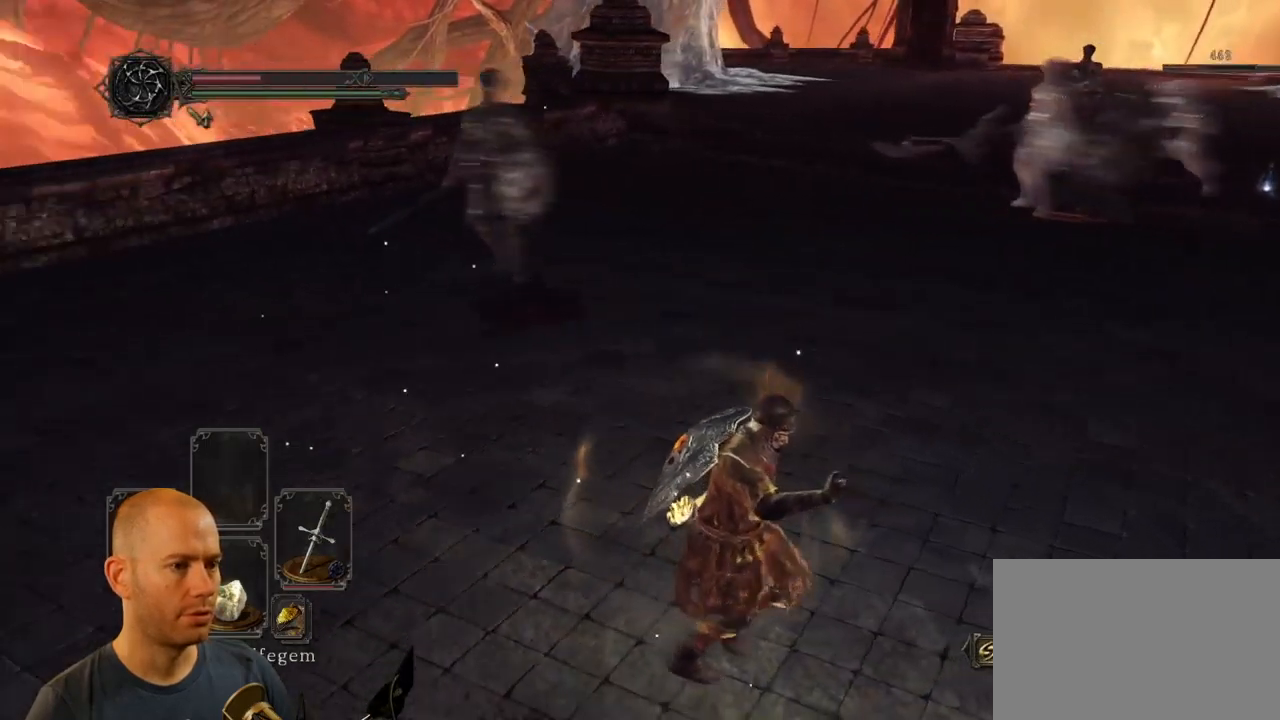
{"dt_ms": 500, "buttons": [], "left_stick": "down-right", "right_stick": "left", "events": [[367, "right_stick", "left"]]}
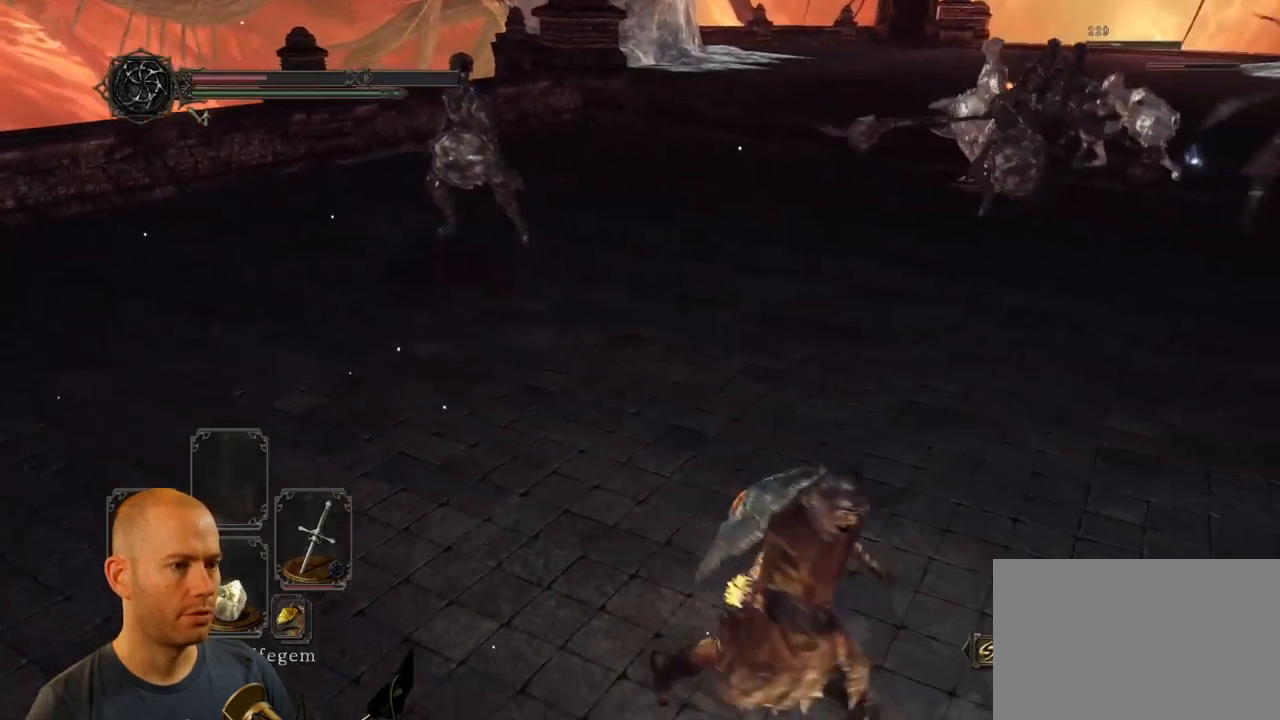
{"dt_ms": 500, "buttons": ["CIRCLE"], "left_stick": "down-right", "right_stick": "center", "events": [[300, "right_stick", "center"], [483, "CIRCLE", "down"]]}
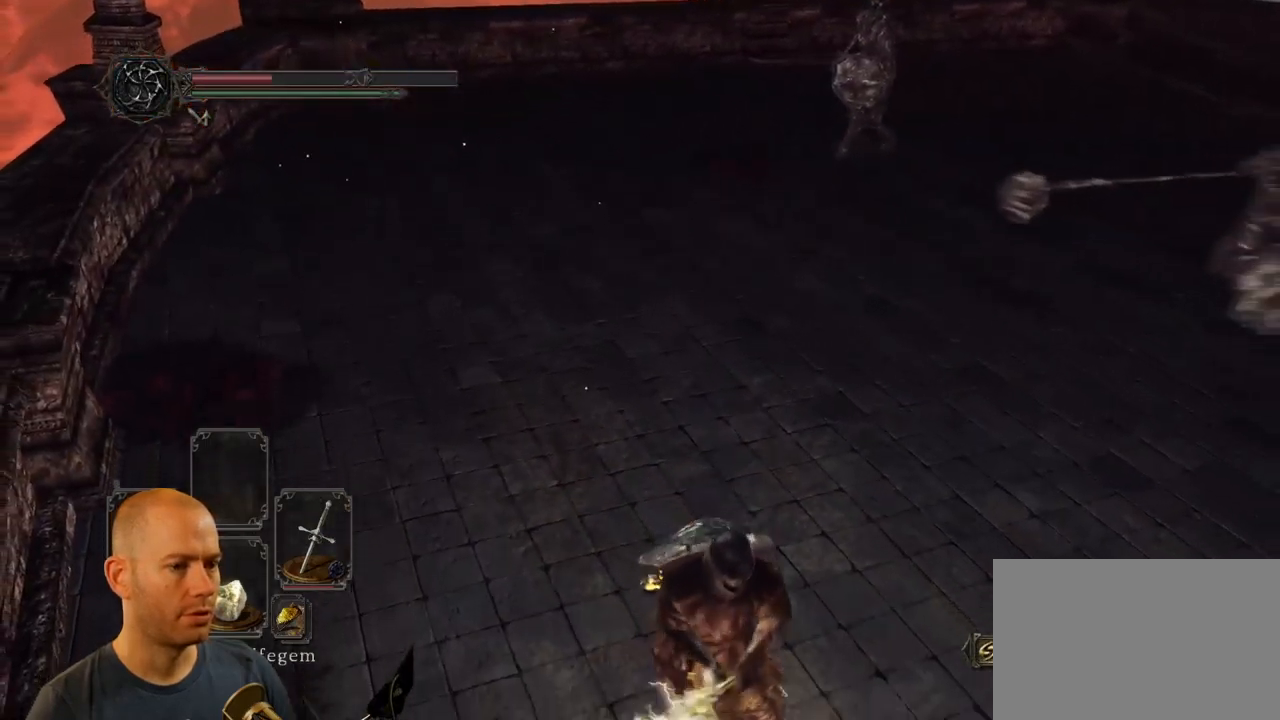
{"dt_ms": 500, "buttons": ["CIRCLE"], "left_stick": "down-right", "right_stick": "center", "events": []}
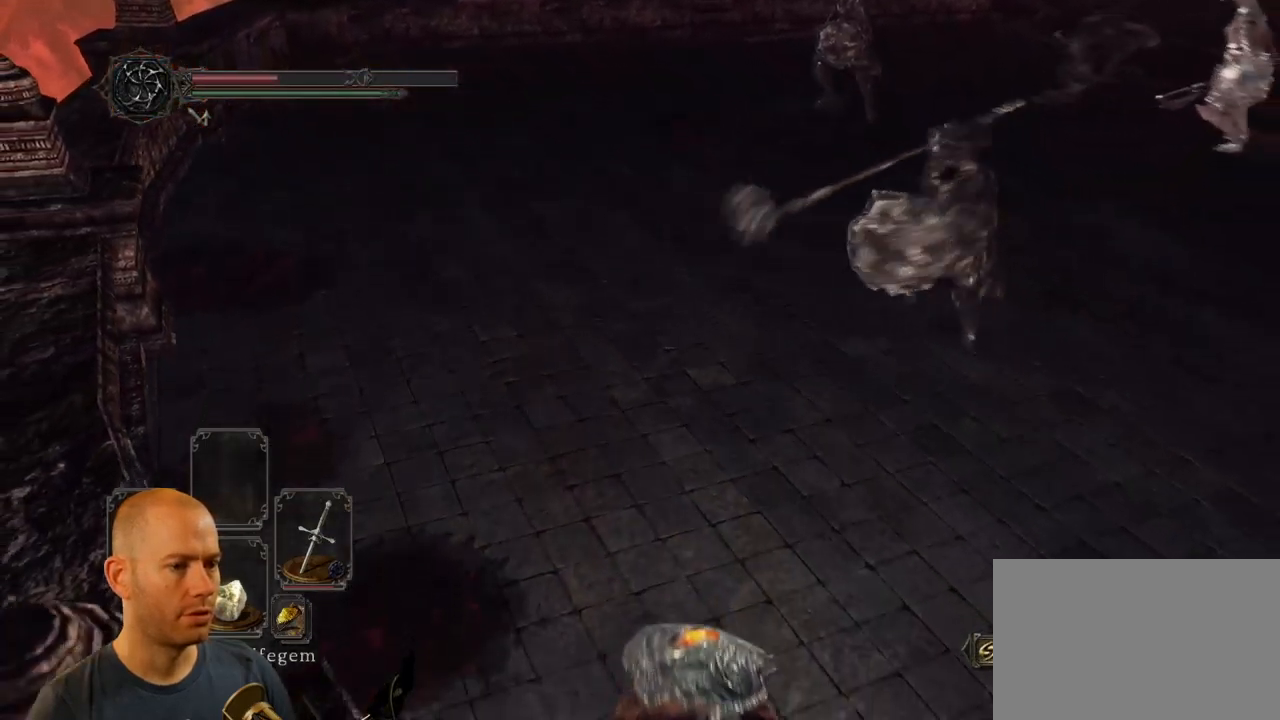
{"dt_ms": 500, "buttons": ["CIRCLE"], "left_stick": "up-right", "right_stick": "center", "events": [[300, "left_stick", "right"], [467, "left_stick", "up-right"]]}